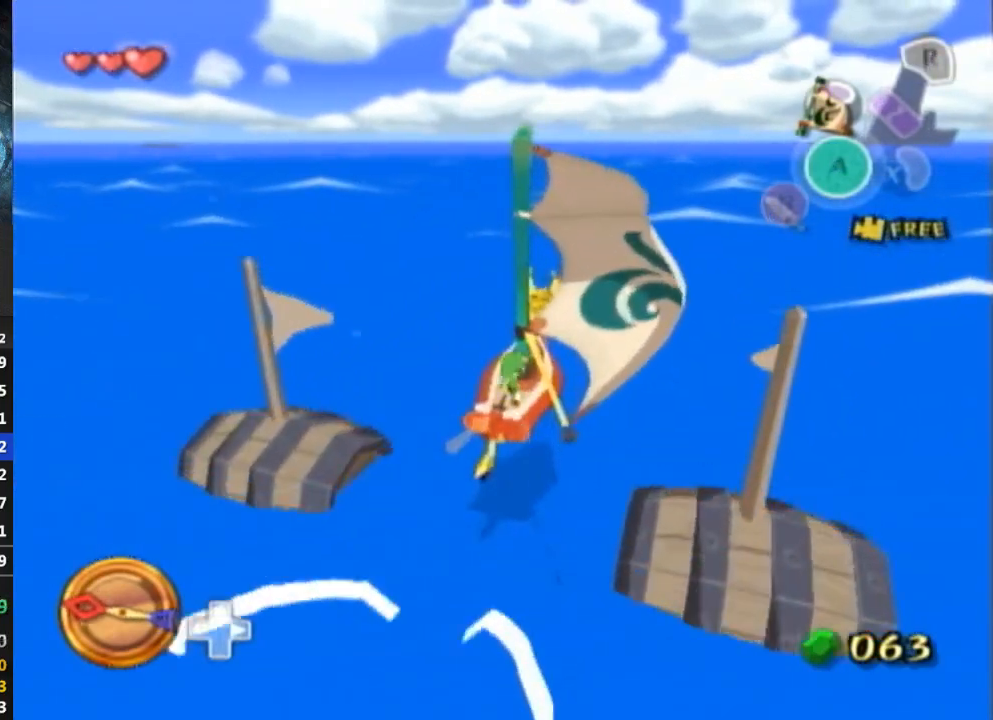
Gameplay with a controller (Nintendo layout); each line is a JSON object with the inputs held at the frame after it. "events" lists button and stick changes between this image and that frame as [ms after this image, input, new state], when the widget could be followed in between. Not read: L3 R3.
{"buttons": [], "left_stick": "center", "right_stick": "center", "events": [[33, "L1", "up"], [167, "left_stick", "center"], [233, "right_stick", "left"], [367, "right_stick", "center"]]}
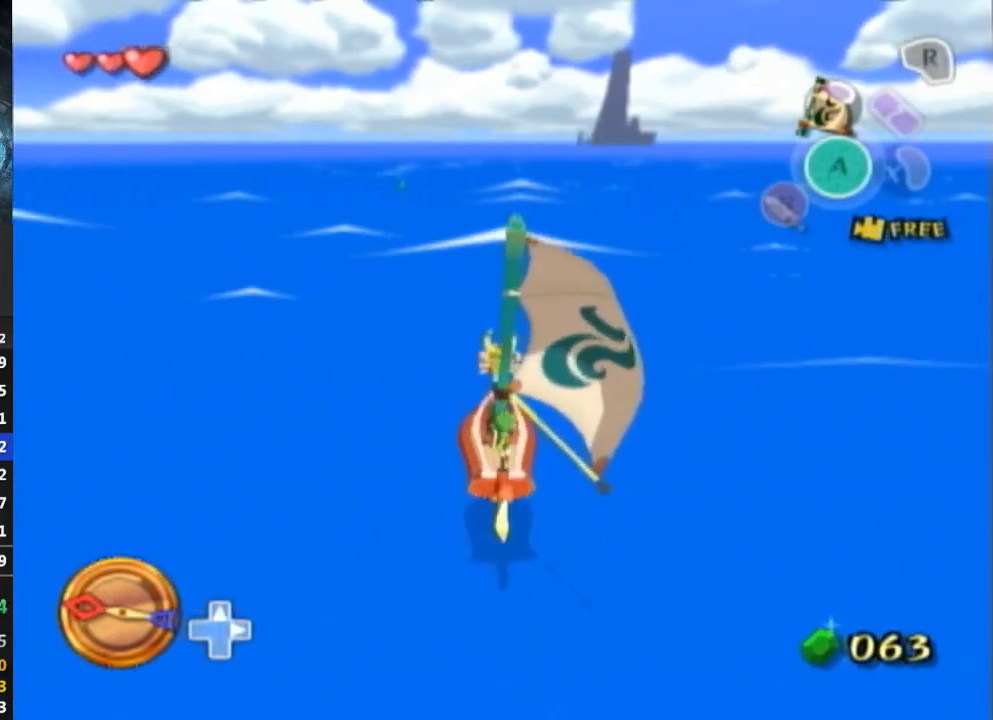
{"buttons": [], "left_stick": "left", "right_stick": "center", "events": [[200, "left_stick", "left"], [367, "Y", "down"], [500, "Y", "up"]]}
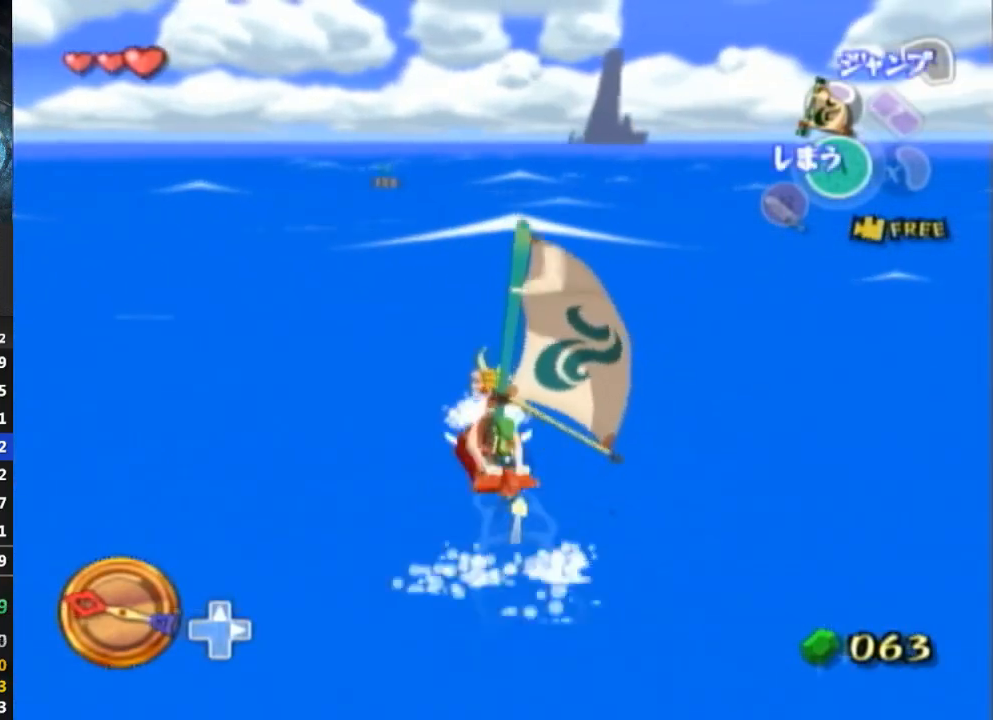
{"buttons": [], "left_stick": "right", "right_stick": "center", "events": [[100, "A", "down"], [167, "left_stick", "center"], [233, "A", "up"], [333, "Y", "down"], [333, "left_stick", "right"], [433, "Y", "up"]]}
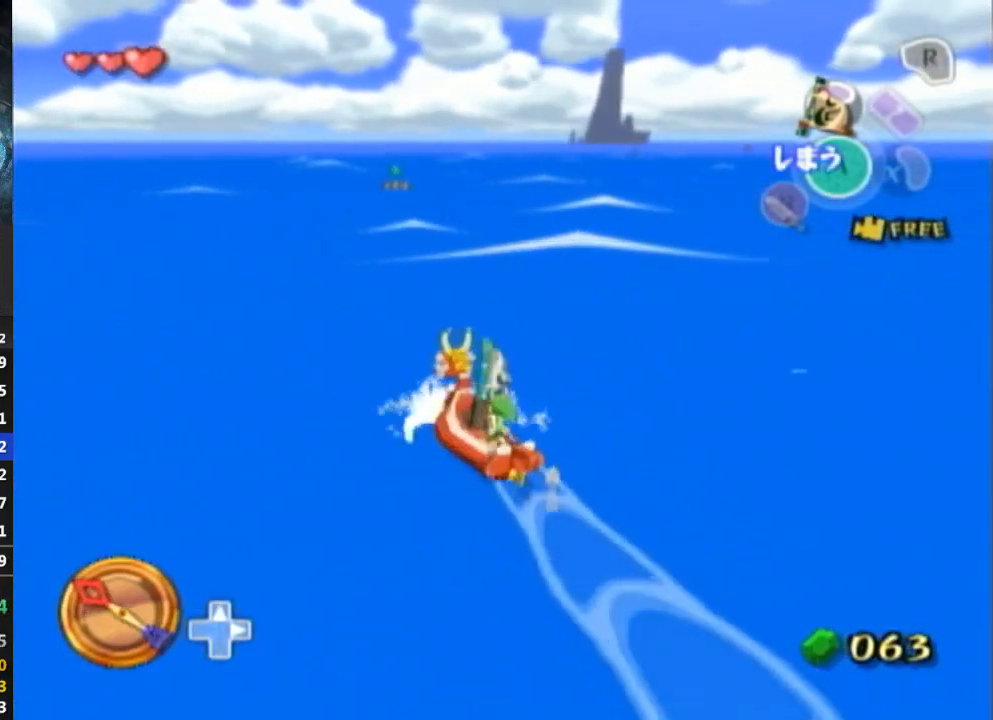
{"buttons": [], "left_stick": "right", "right_stick": "center", "events": [[67, "A", "down"], [200, "A", "up"], [300, "Y", "down"], [433, "Y", "up"]]}
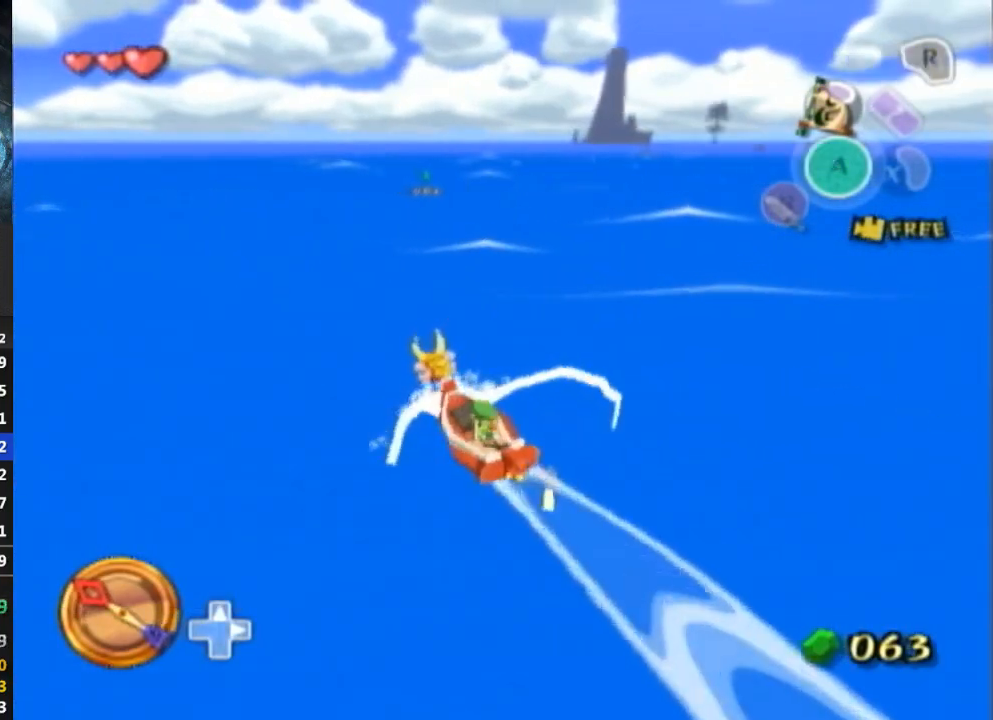
{"buttons": ["A"], "left_stick": "right", "right_stick": "center", "events": [[67, "A", "down"], [167, "A", "up"], [300, "Y", "down"], [400, "Y", "up"], [500, "A", "down"]]}
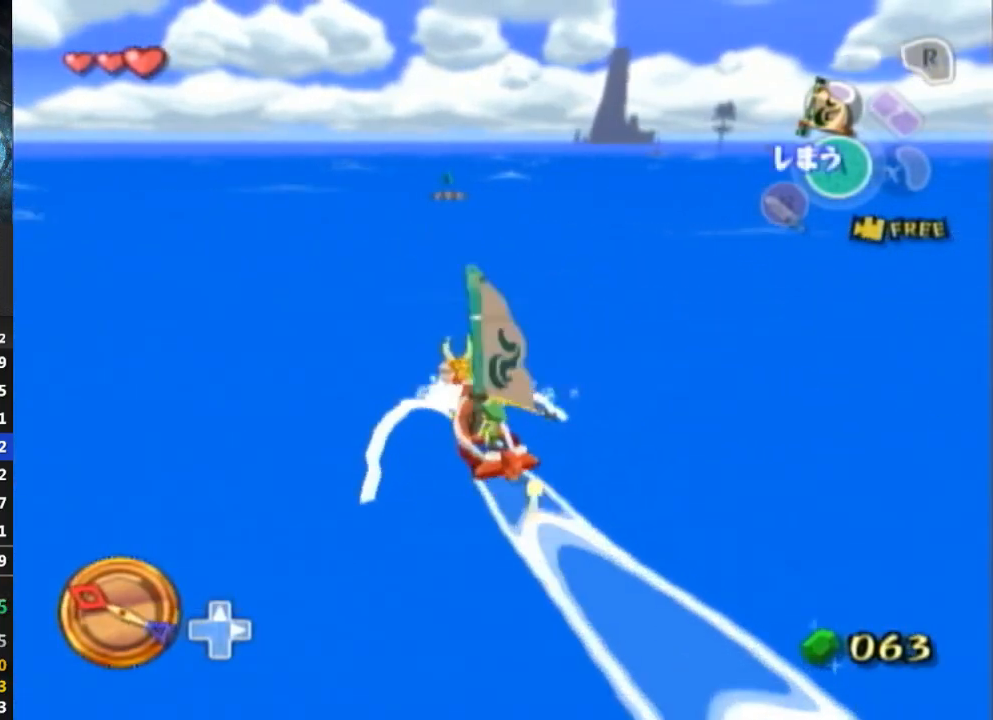
{"buttons": ["A"], "left_stick": "right", "right_stick": "center", "events": [[100, "A", "up"], [167, "left_stick", "center"], [200, "Y", "down"], [300, "Y", "up"], [333, "left_stick", "right"], [400, "A", "down"]]}
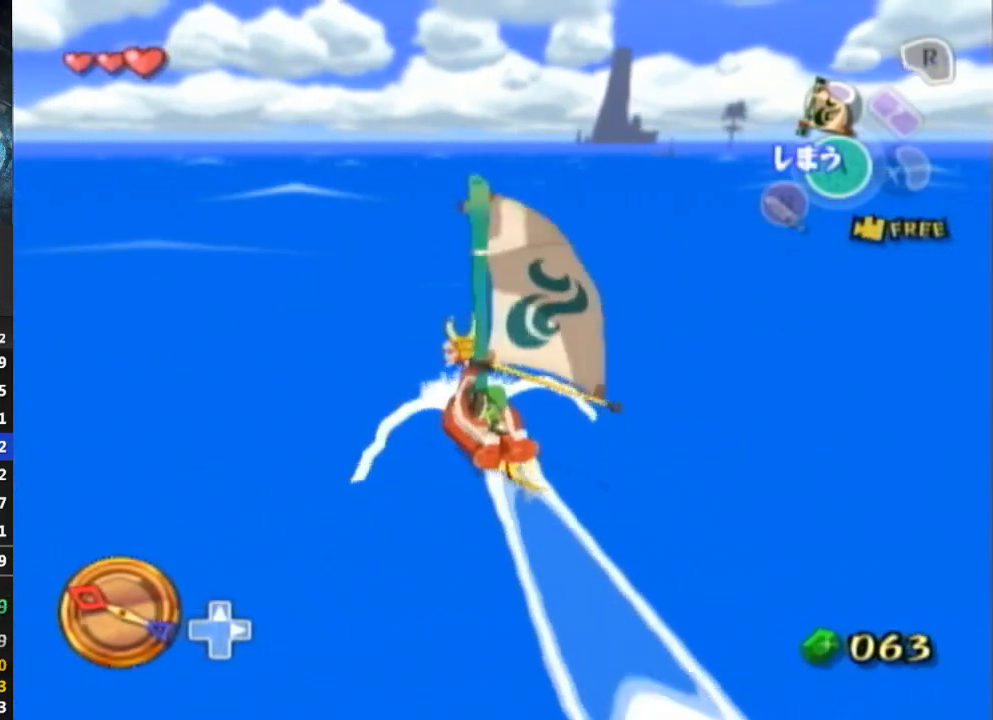
{"buttons": [], "left_stick": "right", "right_stick": "center", "events": [[33, "A", "up"]]}
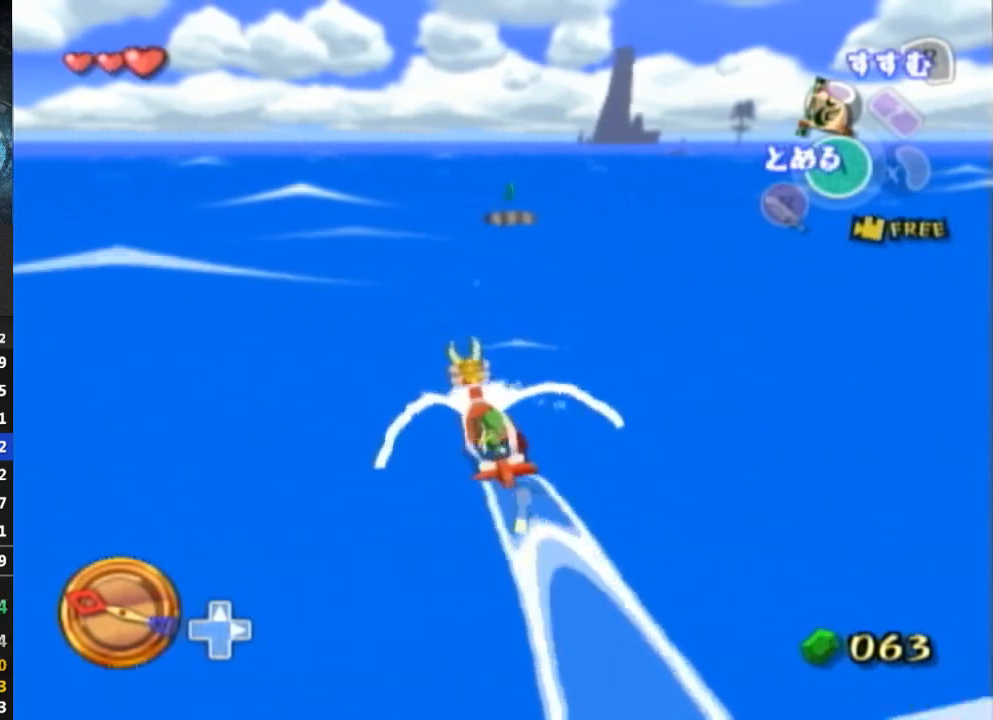
{"buttons": ["A"], "left_stick": "center", "right_stick": "center", "events": [[267, "Y", "down"], [367, "Y", "up"], [400, "left_stick", "center"], [500, "A", "down"]]}
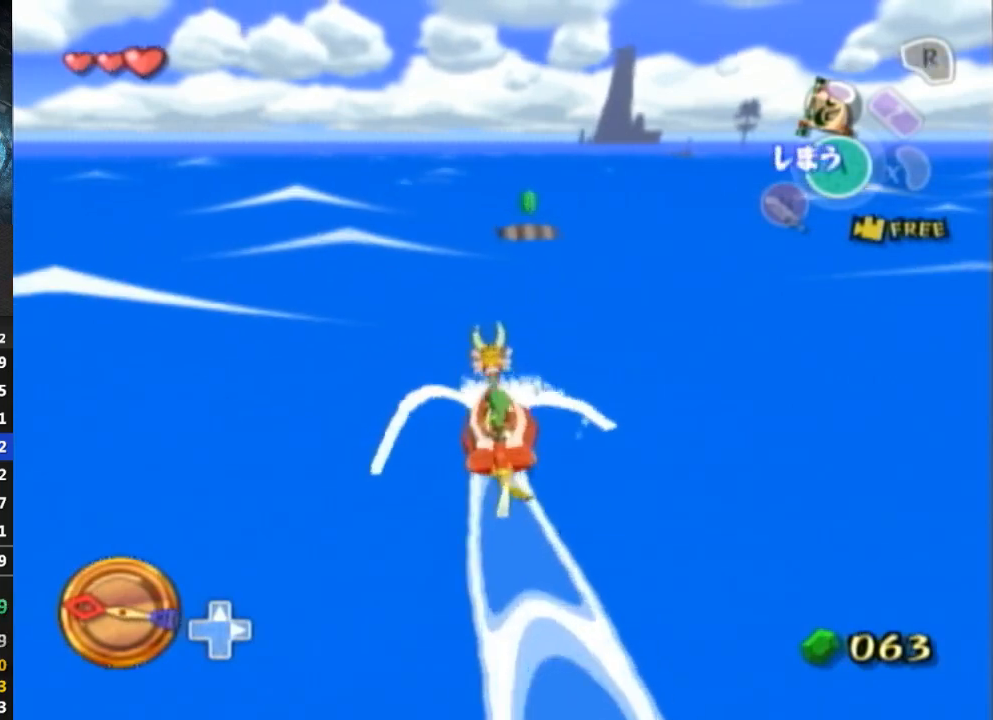
{"buttons": ["A"], "left_stick": "center", "right_stick": "center", "events": [[67, "left_stick", "right"], [133, "A", "up"], [233, "Y", "down"], [267, "left_stick", "center"], [333, "Y", "up"], [467, "A", "down"]]}
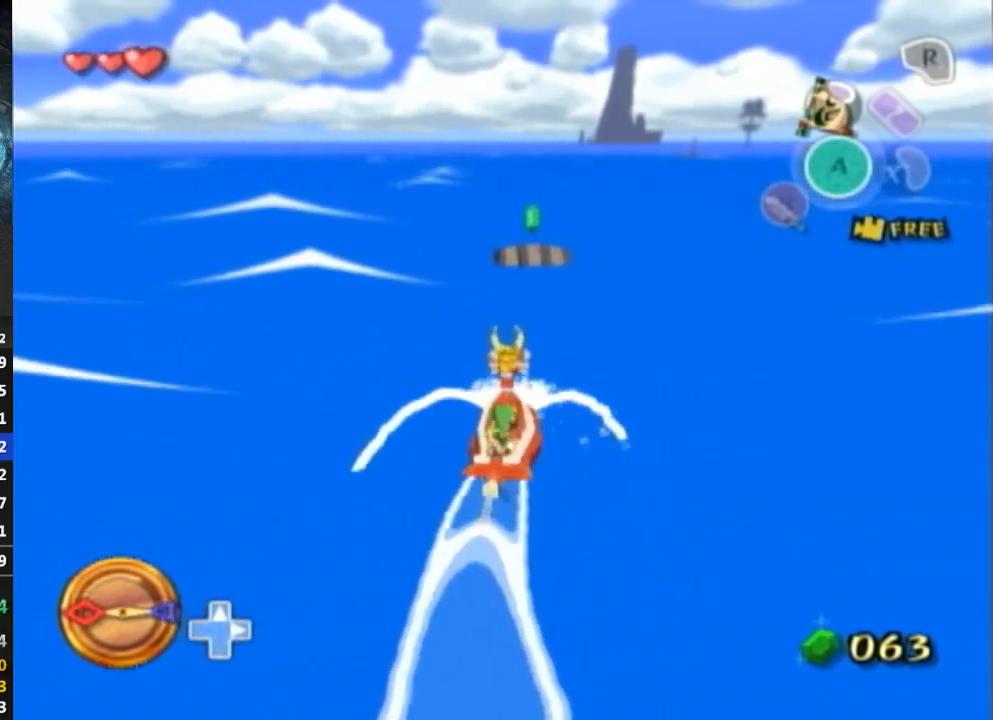
{"buttons": [], "left_stick": "left", "right_stick": "center", "events": [[33, "A", "up"], [167, "Y", "down"], [267, "left_stick", "left"], [300, "Y", "up"], [400, "A", "down"], [500, "A", "up"]]}
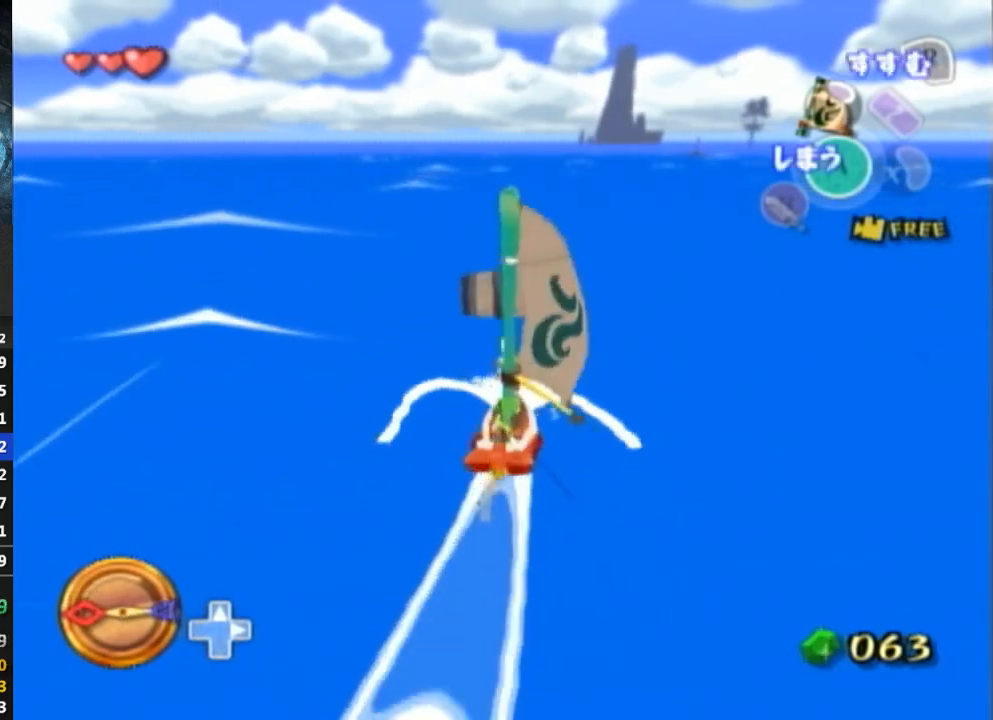
{"buttons": [], "left_stick": "right", "right_stick": "center", "events": [[100, "Y", "down"], [200, "Y", "up"], [267, "left_stick", "center"], [300, "A", "down"], [433, "A", "up"], [467, "left_stick", "right"]]}
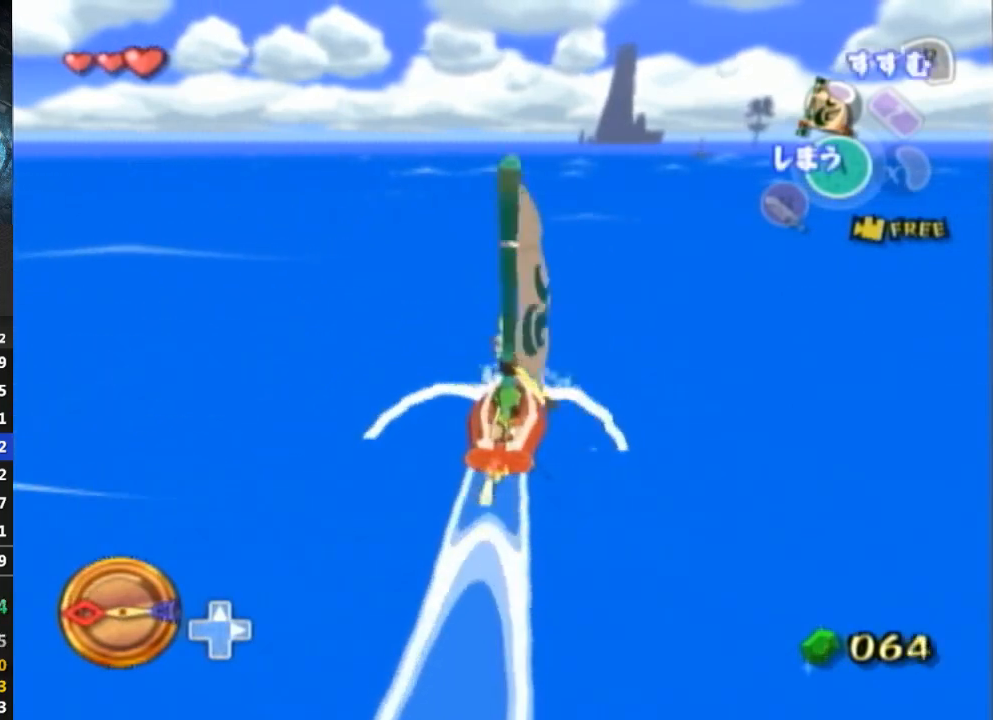
{"buttons": [], "left_stick": "left", "right_stick": "center", "events": [[33, "Y", "down"], [167, "Y", "up"], [500, "left_stick", "left"]]}
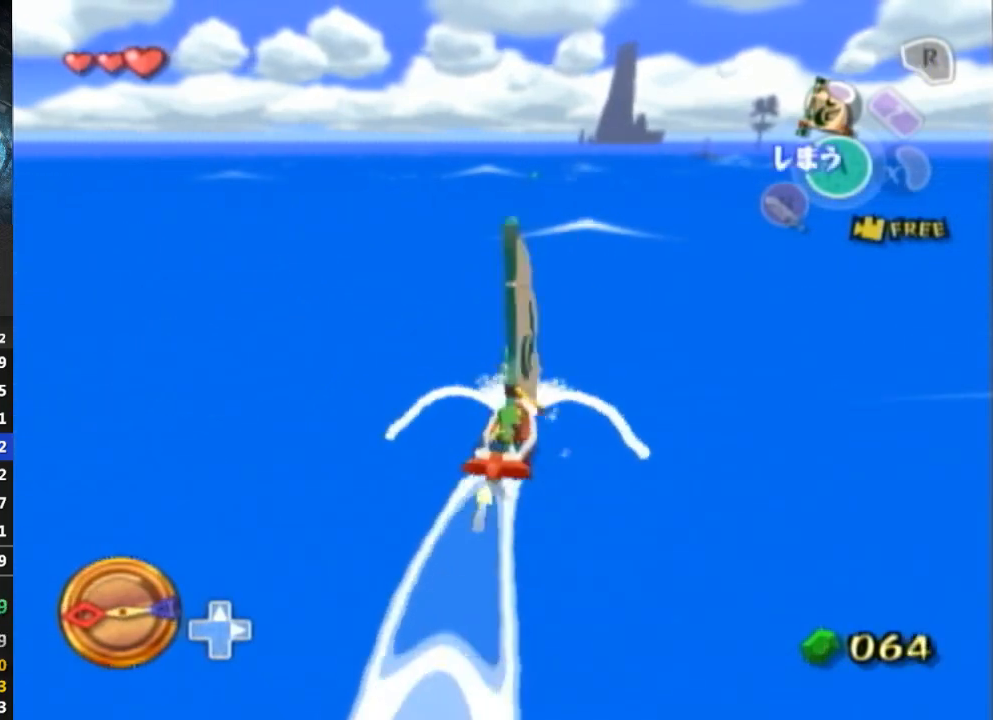
{"buttons": ["Y"], "left_stick": "center", "right_stick": "center", "events": [[167, "A", "down"], [300, "A", "up"], [367, "left_stick", "center"], [433, "Y", "down"]]}
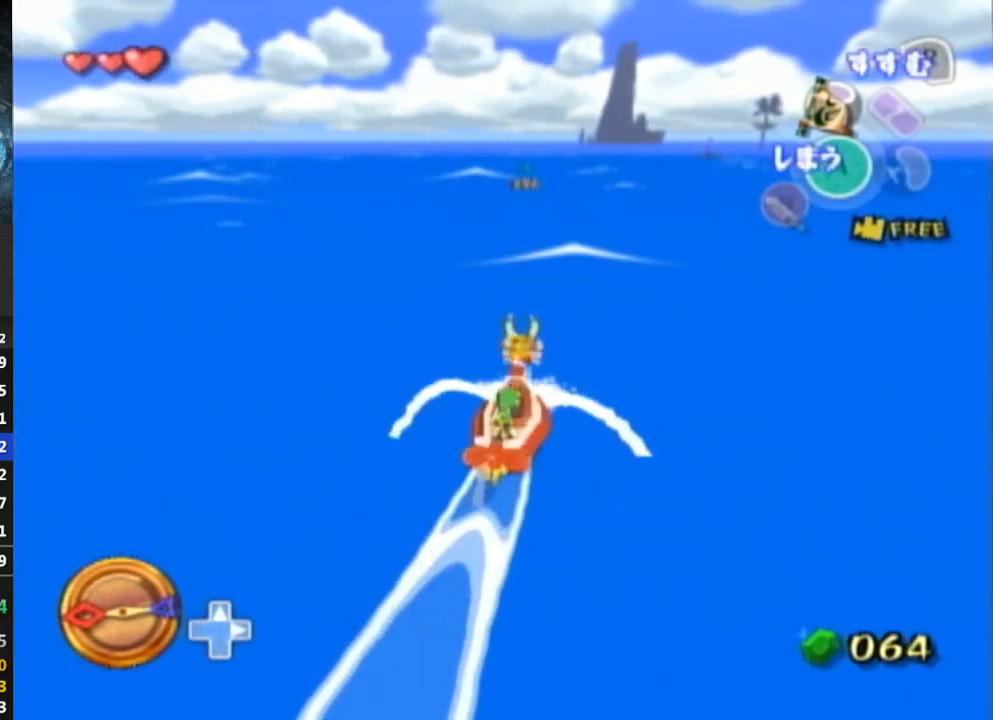
{"buttons": [], "left_stick": "left", "right_stick": "center", "events": [[33, "Y", "up"], [133, "A", "down"], [167, "left_stick", "left"], [267, "A", "up"], [400, "Y", "down"], [467, "Y", "up"]]}
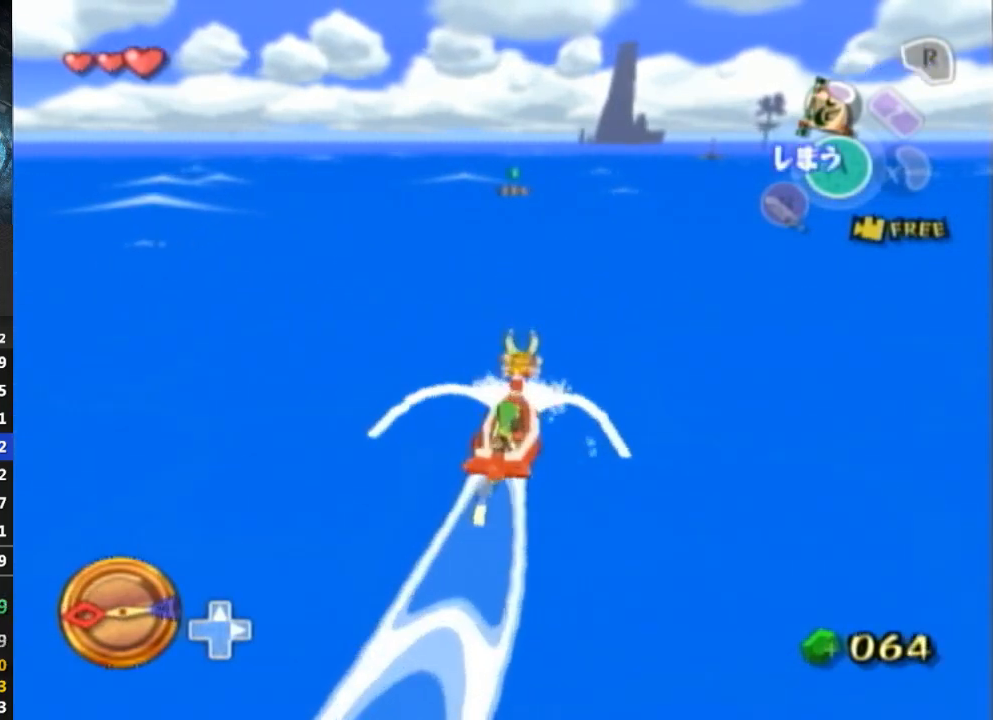
{"buttons": [], "left_stick": "left", "right_stick": "center", "events": [[100, "A", "down"], [100, "left_stick", "center"], [200, "A", "up"], [233, "left_stick", "left"], [333, "Y", "down"], [433, "Y", "up"]]}
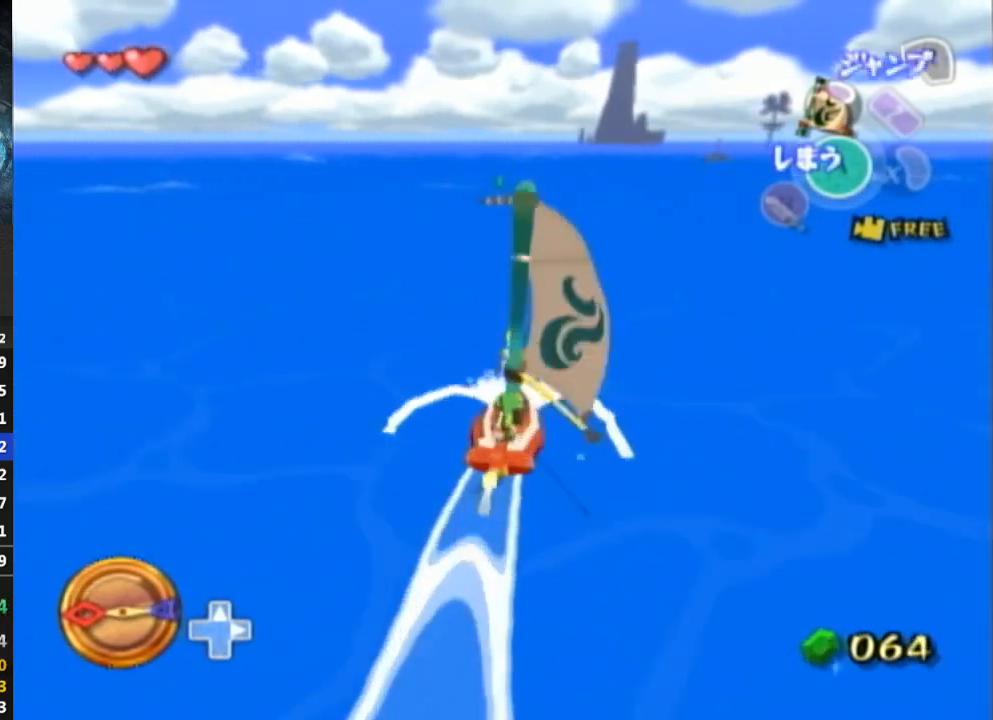
{"buttons": [], "left_stick": "center", "right_stick": "center", "events": [[100, "A", "down"], [200, "A", "up"], [333, "Y", "down"], [400, "left_stick", "center"], [467, "Y", "up"]]}
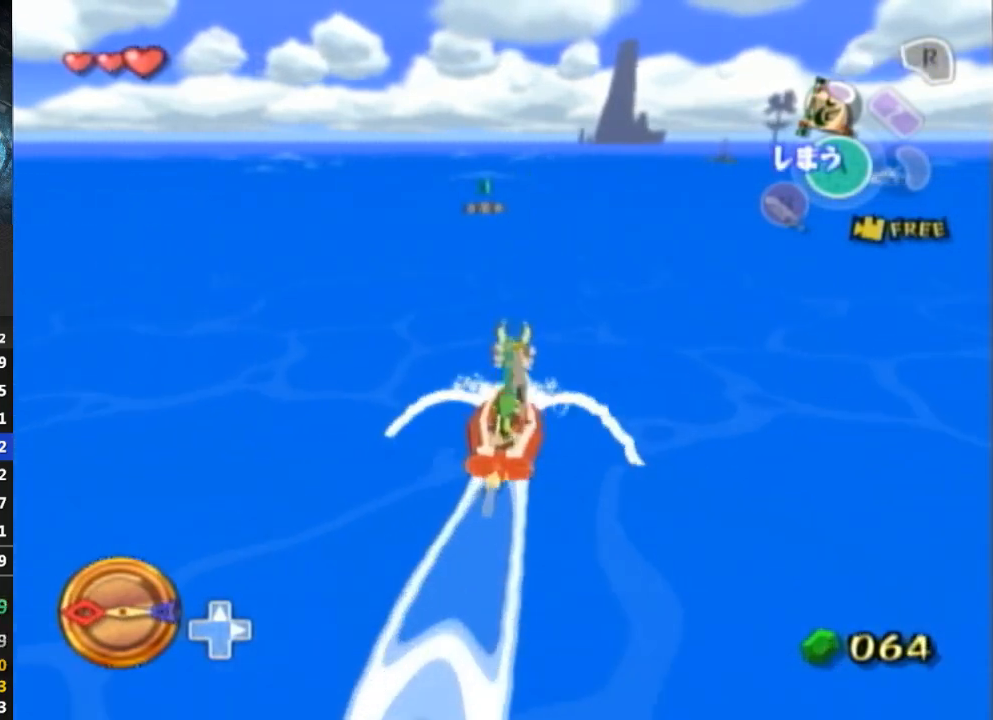
{"buttons": ["A"], "left_stick": "left", "right_stick": "center", "events": [[33, "A", "down"], [133, "A", "up"], [167, "left_stick", "left"], [267, "Y", "down"], [367, "Y", "up"], [467, "A", "down"]]}
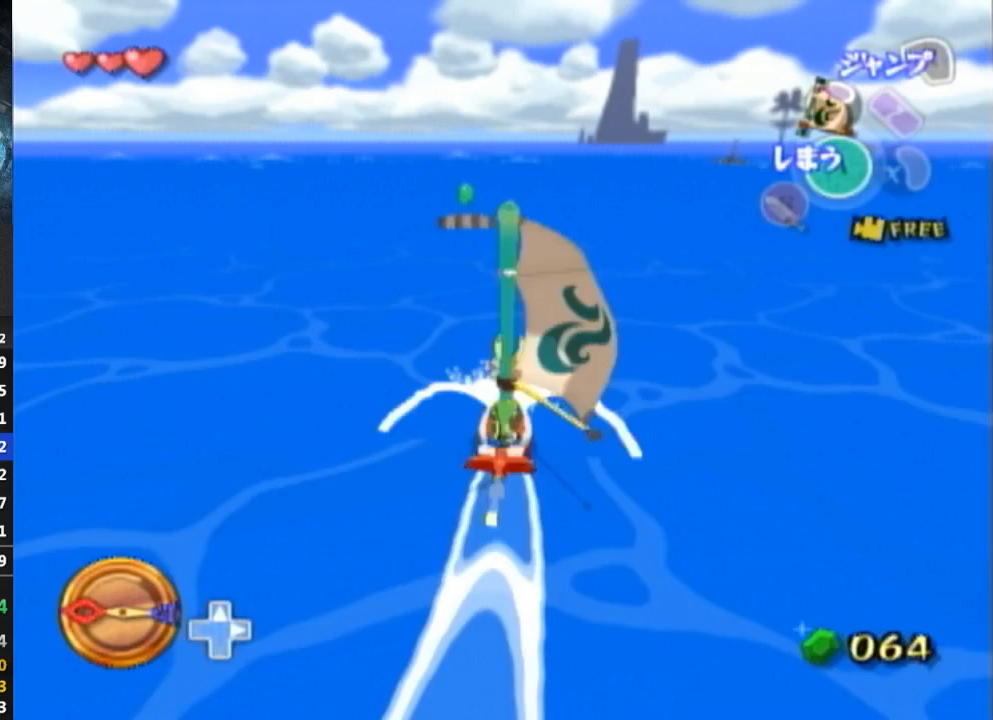
{"buttons": [], "left_stick": "left", "right_stick": "center", "events": [[100, "A", "up"], [233, "Y", "down"], [300, "Y", "up"]]}
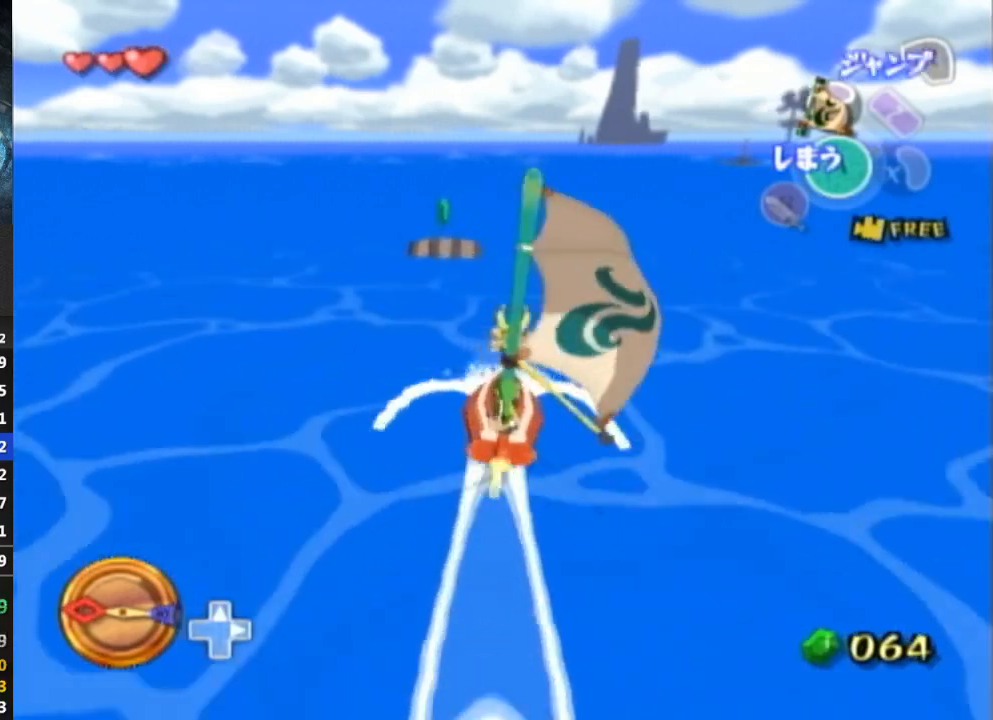
{"buttons": [], "left_stick": "left", "right_stick": "center", "events": []}
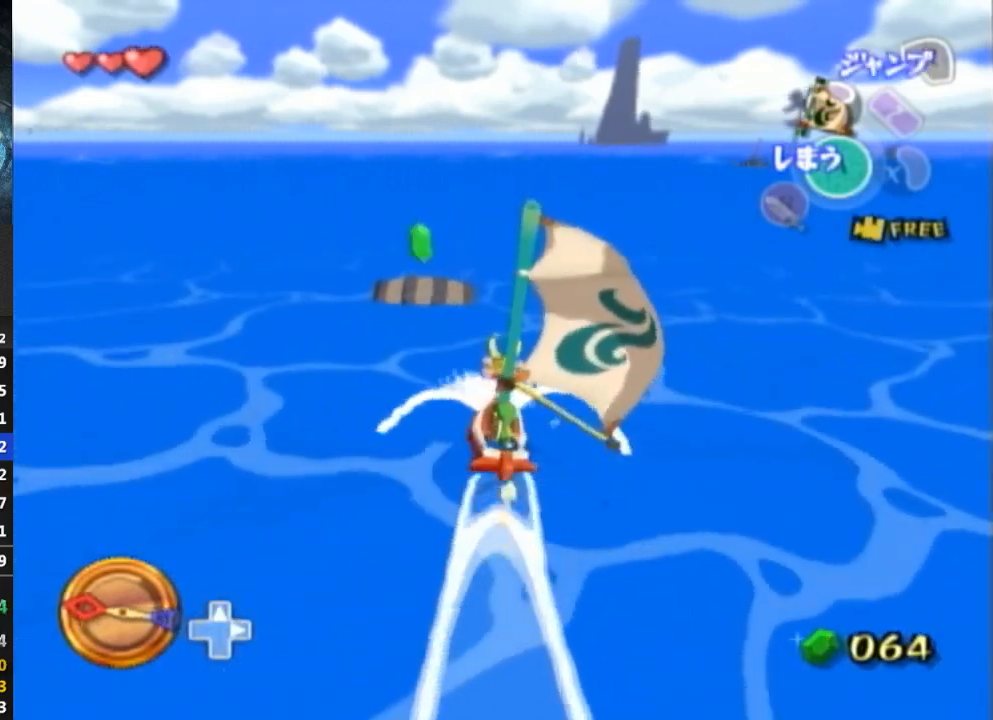
{"buttons": ["Y"], "left_stick": "left", "right_stick": "center", "events": [[267, "A", "down"], [400, "A", "up"], [433, "Y", "down"]]}
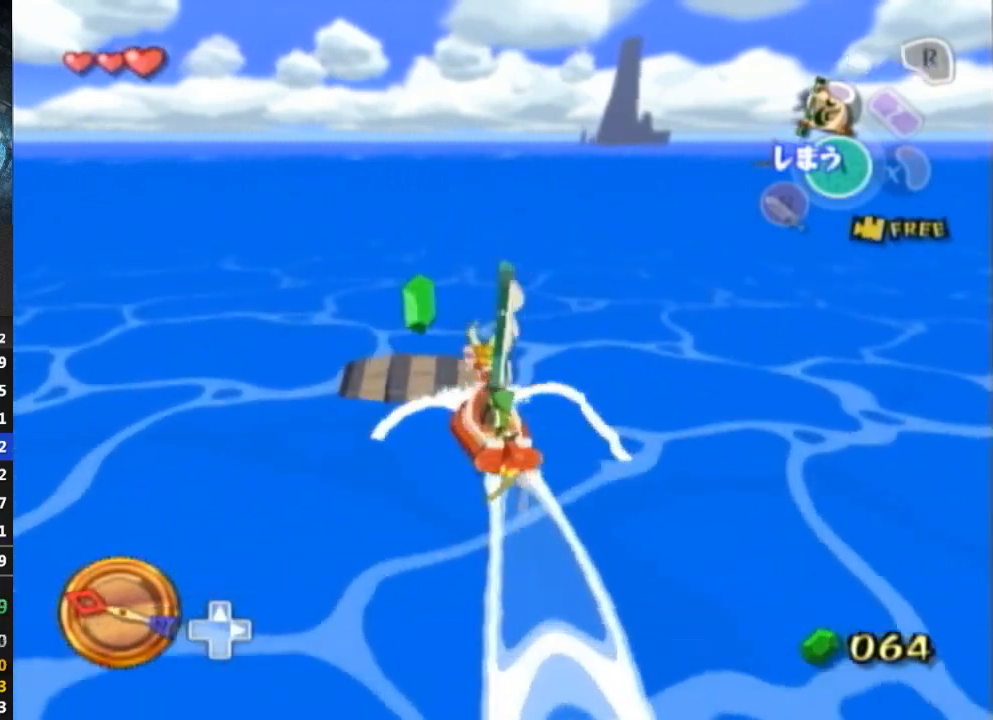
{"buttons": ["Y"], "left_stick": "left", "right_stick": "center", "events": [[67, "Y", "up"], [200, "A", "down"], [300, "A", "up"], [433, "Y", "down"]]}
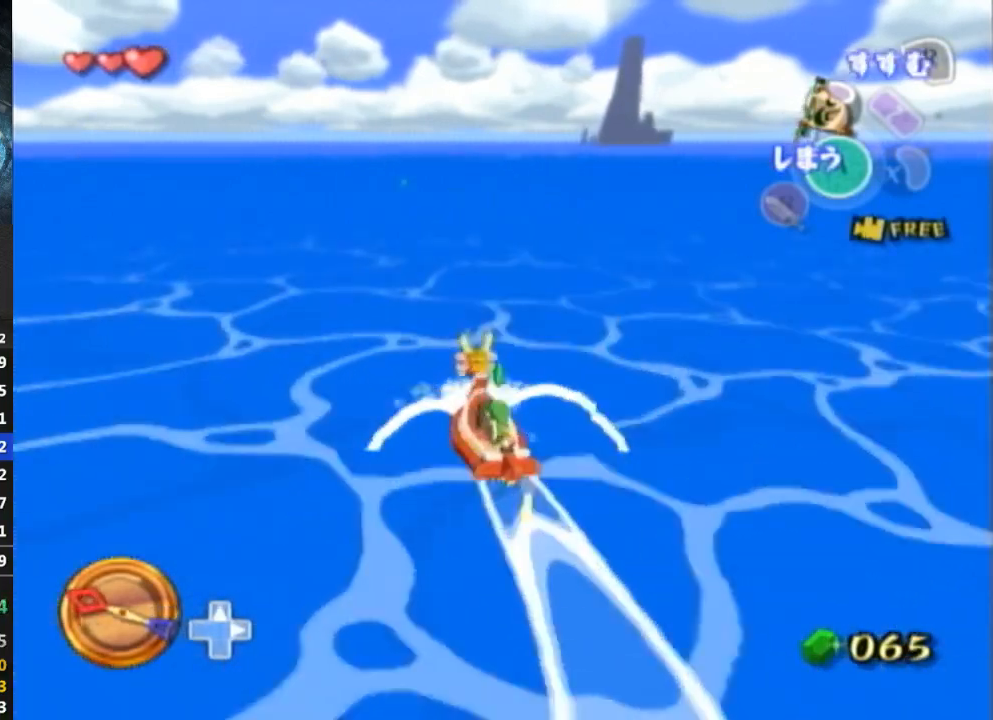
{"buttons": ["Y"], "left_stick": "right", "right_stick": "center", "events": [[33, "Y", "up"], [133, "A", "down"], [233, "A", "up"], [300, "left_stick", "center"], [367, "left_stick", "right"], [433, "Y", "down"]]}
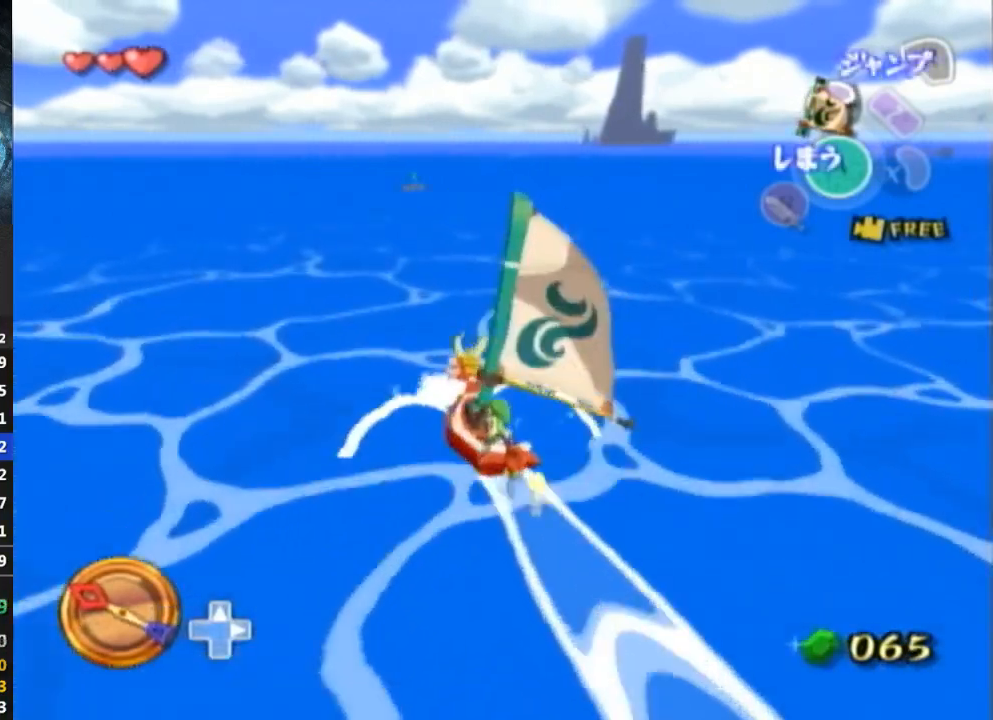
{"buttons": [], "left_stick": "right", "right_stick": "center", "events": [[67, "Y", "up"], [200, "A", "down"], [300, "A", "up"]]}
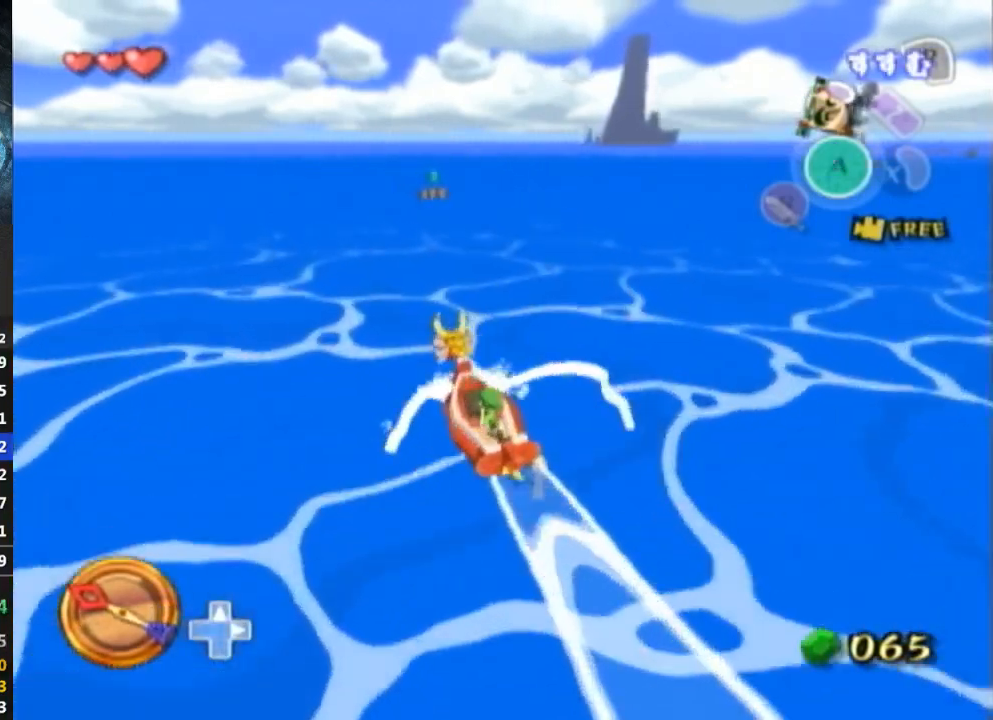
{"buttons": ["A"], "left_stick": "center", "right_stick": "center", "events": [[133, "Y", "down"], [267, "Y", "up"], [467, "A", "down"], [500, "left_stick", "center"]]}
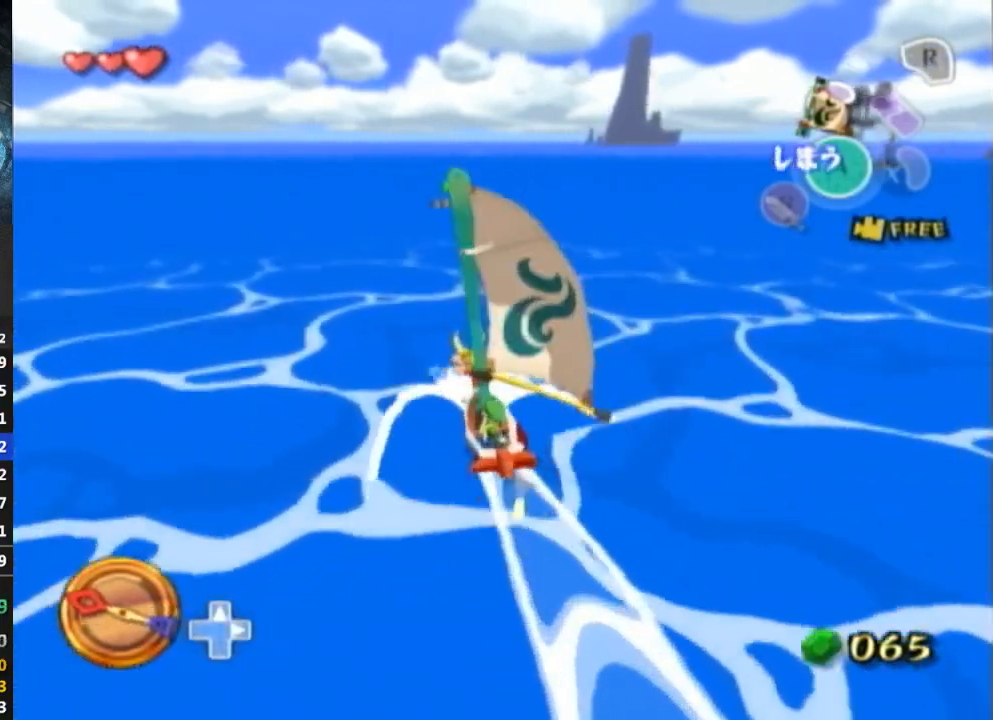
{"buttons": [], "left_stick": "right", "right_stick": "center", "events": [[67, "A", "up"], [167, "Y", "down"], [267, "Y", "up"], [300, "left_stick", "right"], [400, "A", "down"], [467, "A", "up"]]}
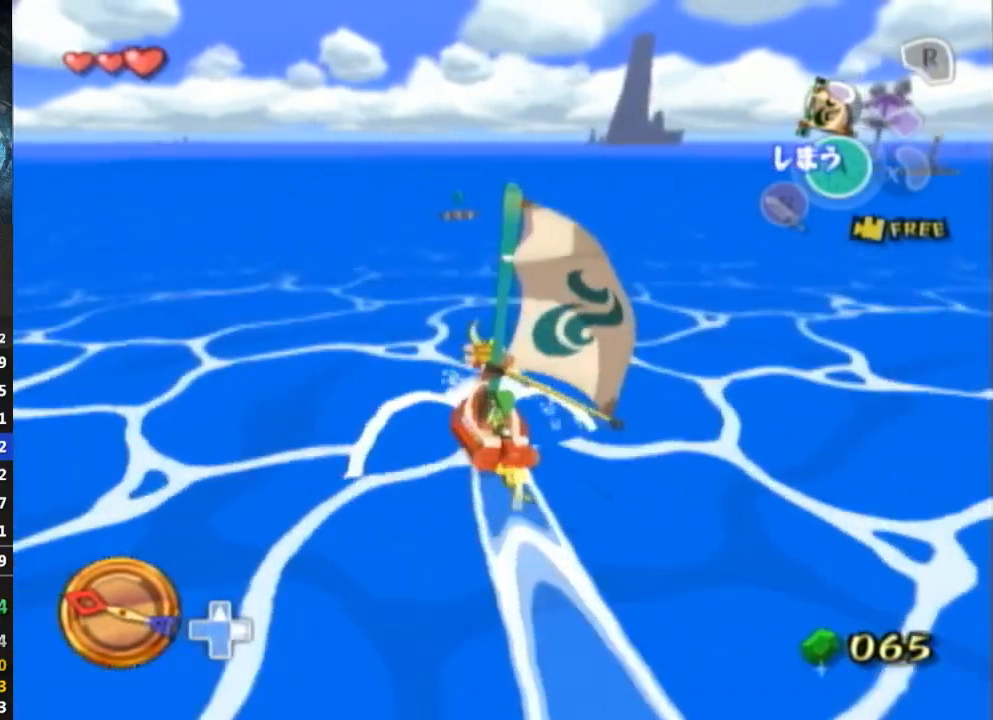
{"buttons": [], "left_stick": "right", "right_stick": "center", "events": [[100, "Y", "down"], [133, "left_stick", "center"], [200, "Y", "up"], [333, "A", "down"], [367, "left_stick", "right"], [400, "A", "up"]]}
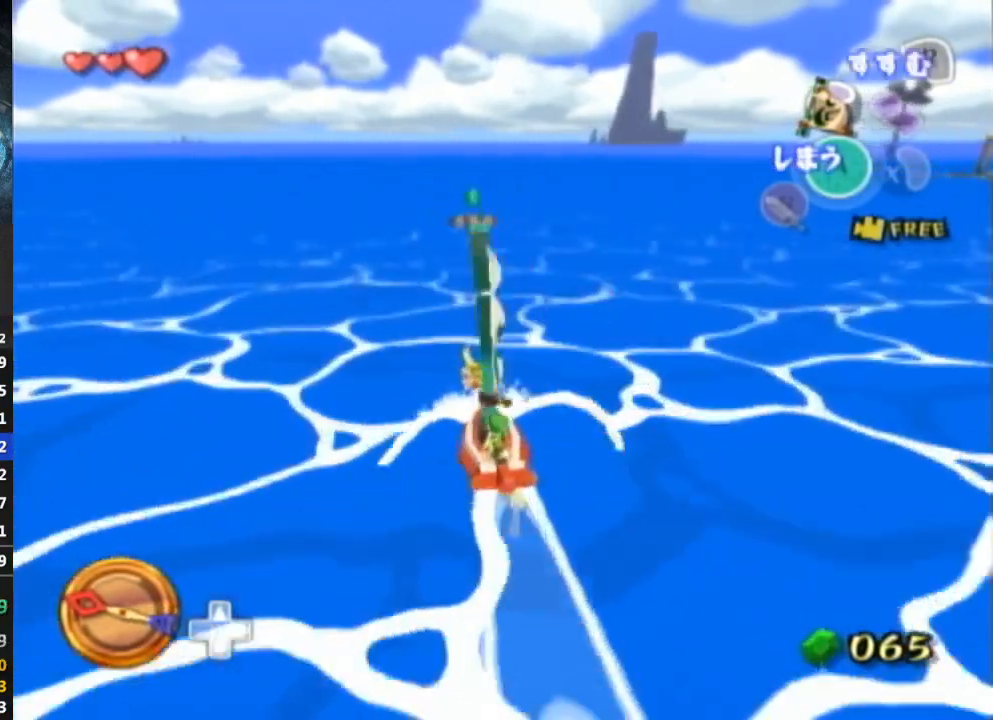
{"buttons": ["Y"], "left_stick": "right", "right_stick": "center", "events": [[33, "Y", "down"], [100, "Y", "up"], [267, "A", "down"], [333, "A", "up"], [467, "Y", "down"]]}
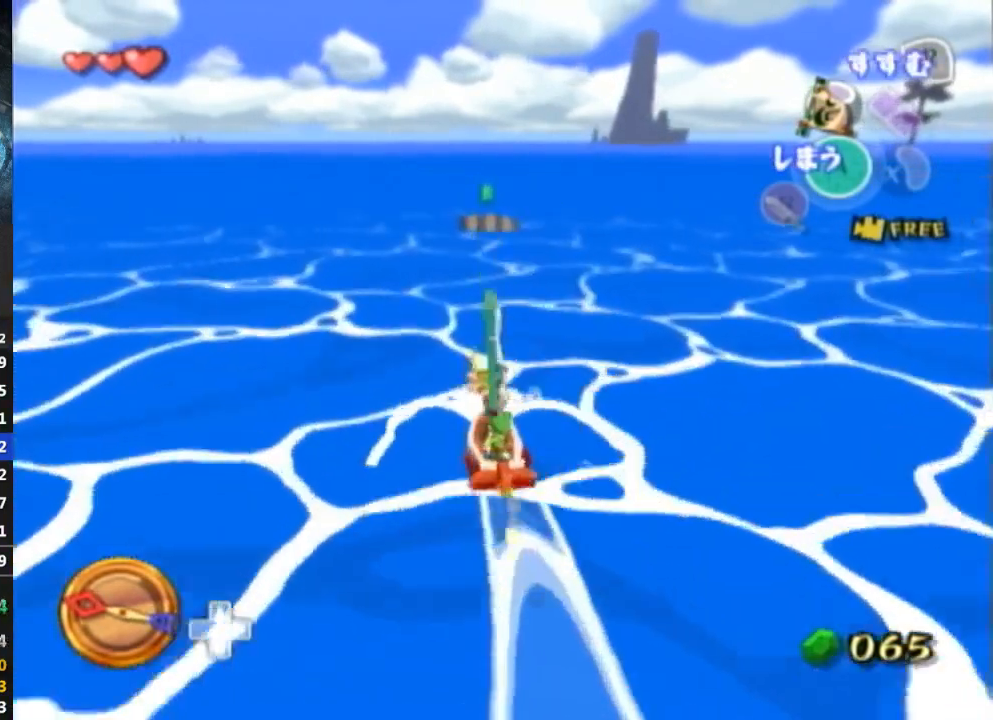
{"buttons": [], "left_stick": "right", "right_stick": "center", "events": [[67, "Y", "up"], [167, "A", "down"], [167, "left_stick", "center"], [300, "A", "up"], [333, "left_stick", "right"], [367, "Y", "down"], [500, "Y", "up"]]}
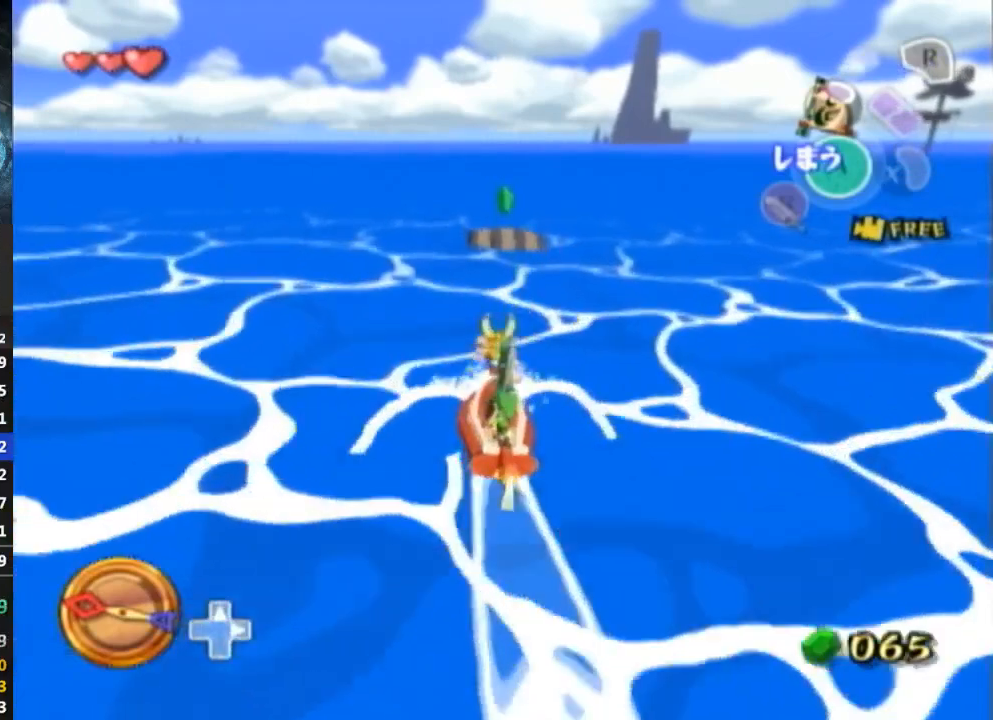
{"buttons": [], "left_stick": "right", "right_stick": "center", "events": [[167, "A", "down"], [267, "A", "up"], [333, "Y", "down"], [467, "Y", "up"]]}
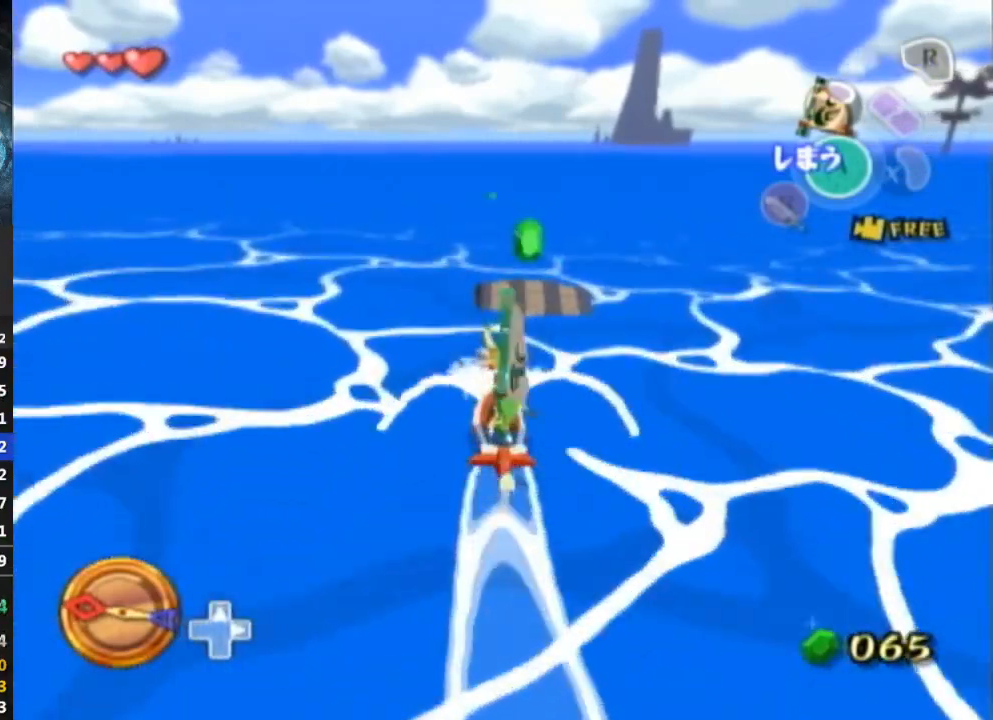
{"buttons": [], "left_stick": "right", "right_stick": "center", "events": []}